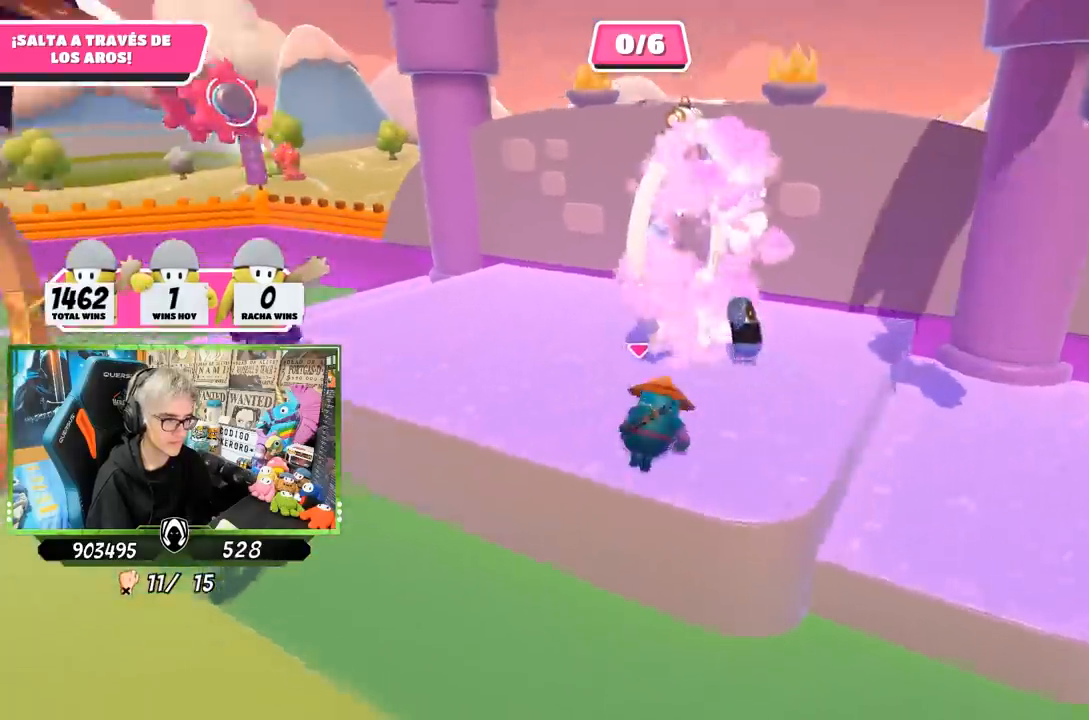
Gameplay with a controller (PlayStation layout); each line is a JSON object with the inputs held at the frame after it. "events" lists button and stick changes between this image and that frame as [ms after this image, input, new state], when the widget could be followed in between.
{"buttons": [], "left_stick": "up", "right_stick": "down-left", "events": []}
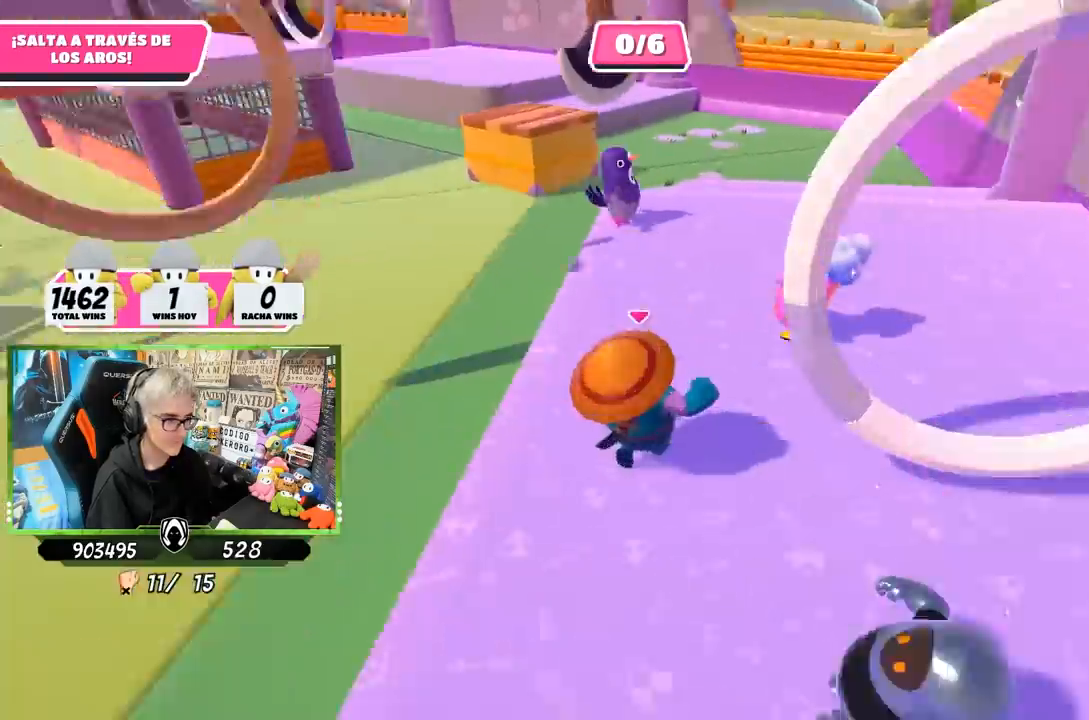
{"buttons": [], "left_stick": "right", "right_stick": "up-left", "events": [[100, "right_stick", "left"], [317, "right_stick", "up-left"], [433, "left_stick", "right"]]}
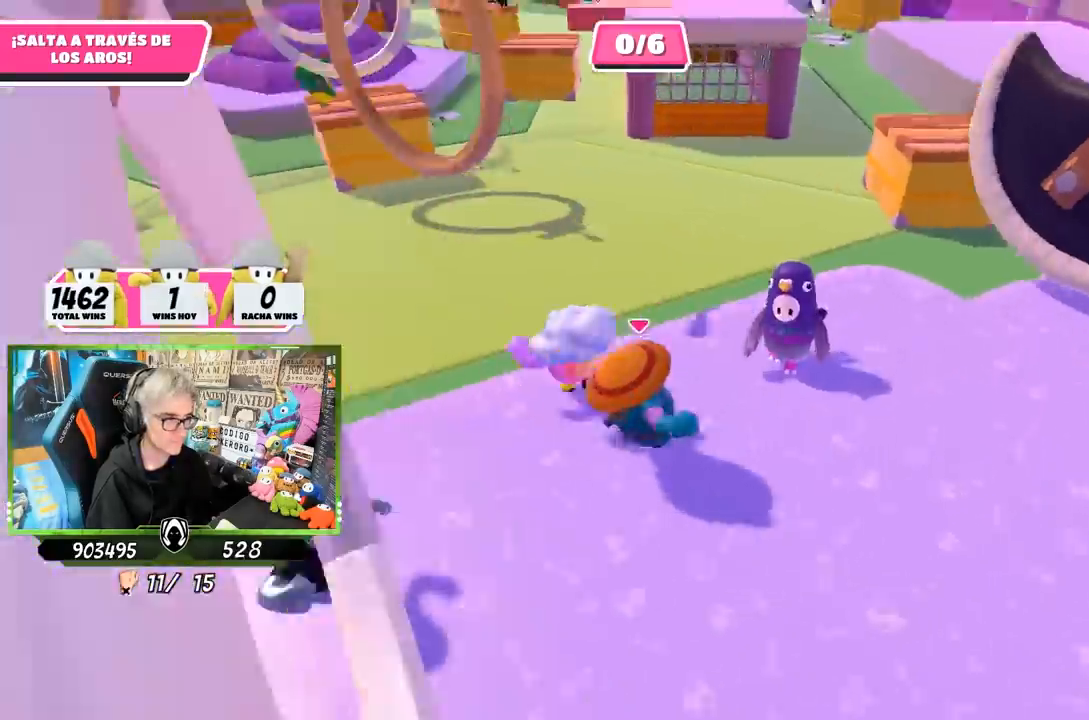
{"buttons": [], "left_stick": "down-right", "right_stick": "center", "events": [[33, "left_stick", "down"], [100, "left_stick", "down-left"], [200, "right_stick", "center"], [233, "left_stick", "center"], [300, "left_stick", "left"], [433, "left_stick", "down-right"]]}
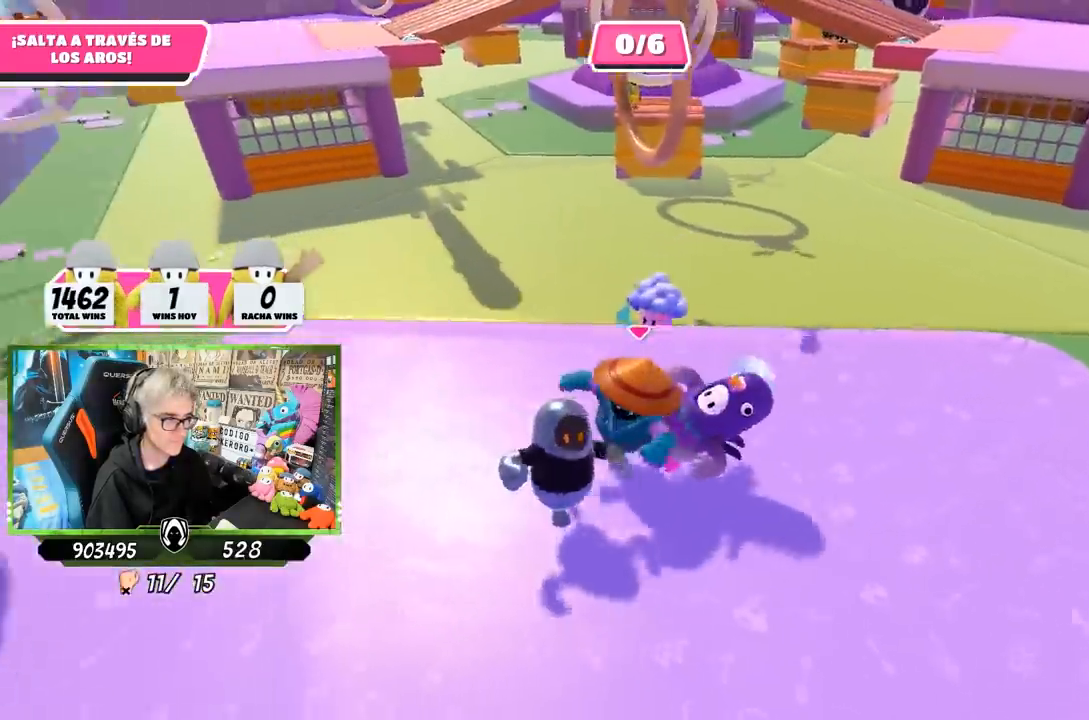
{"buttons": [], "left_stick": "down-right", "right_stick": "center", "events": [[50, "left_stick", "down-left"], [200, "left_stick", "down-right"], [283, "right_stick", "right"], [350, "left_stick", "down-left"], [450, "right_stick", "center"], [467, "left_stick", "down-right"]]}
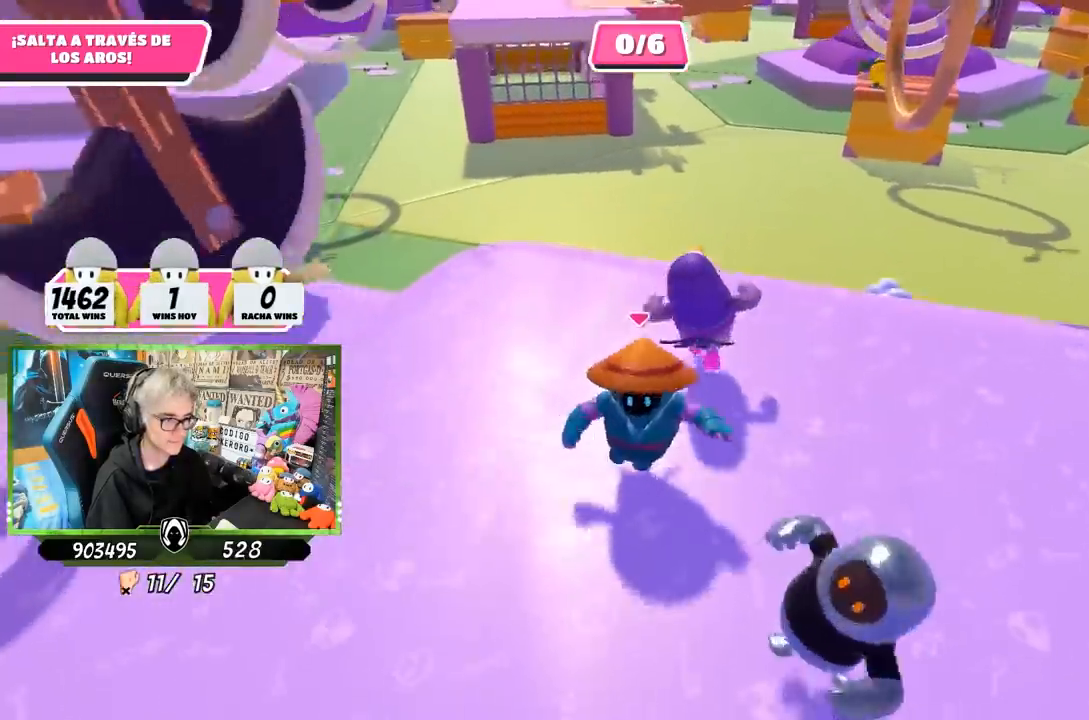
{"buttons": [], "left_stick": "up", "right_stick": "center", "events": [[167, "left_stick", "left"], [333, "left_stick", "up-right"], [500, "left_stick", "up"]]}
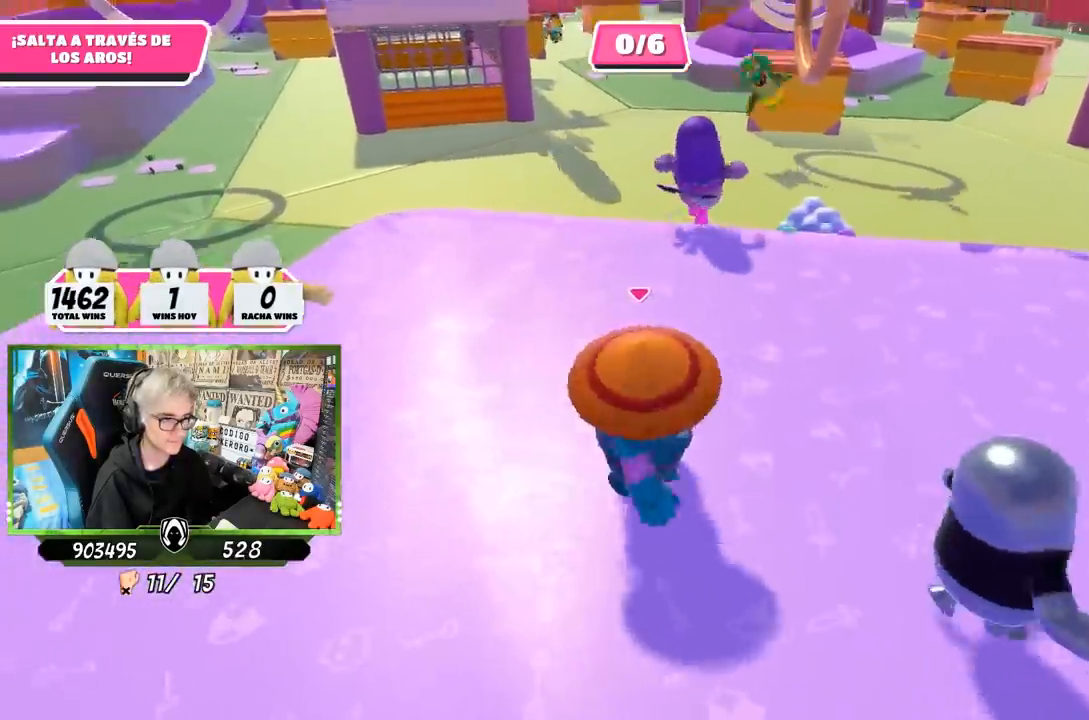
{"buttons": [], "left_stick": "right", "right_stick": "center", "events": [[150, "left_stick", "right"], [267, "left_stick", "down-left"], [433, "left_stick", "right"]]}
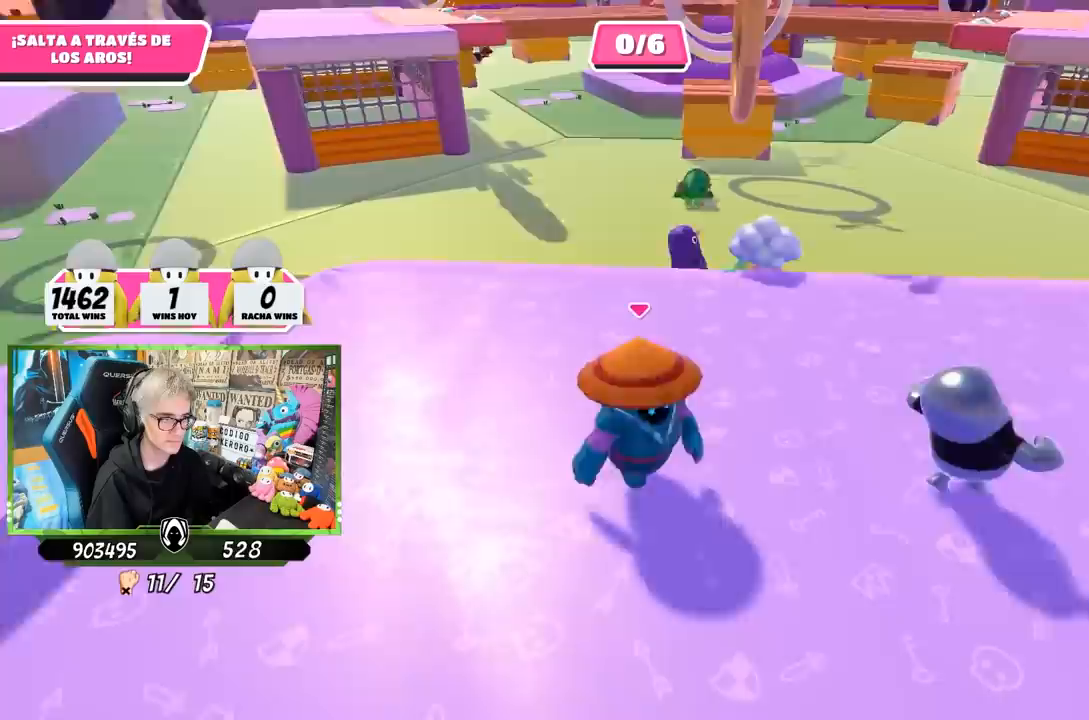
{"buttons": [], "left_stick": "down", "right_stick": "center", "events": [[67, "left_stick", "left"], [167, "left_stick", "up-right"], [500, "left_stick", "down"]]}
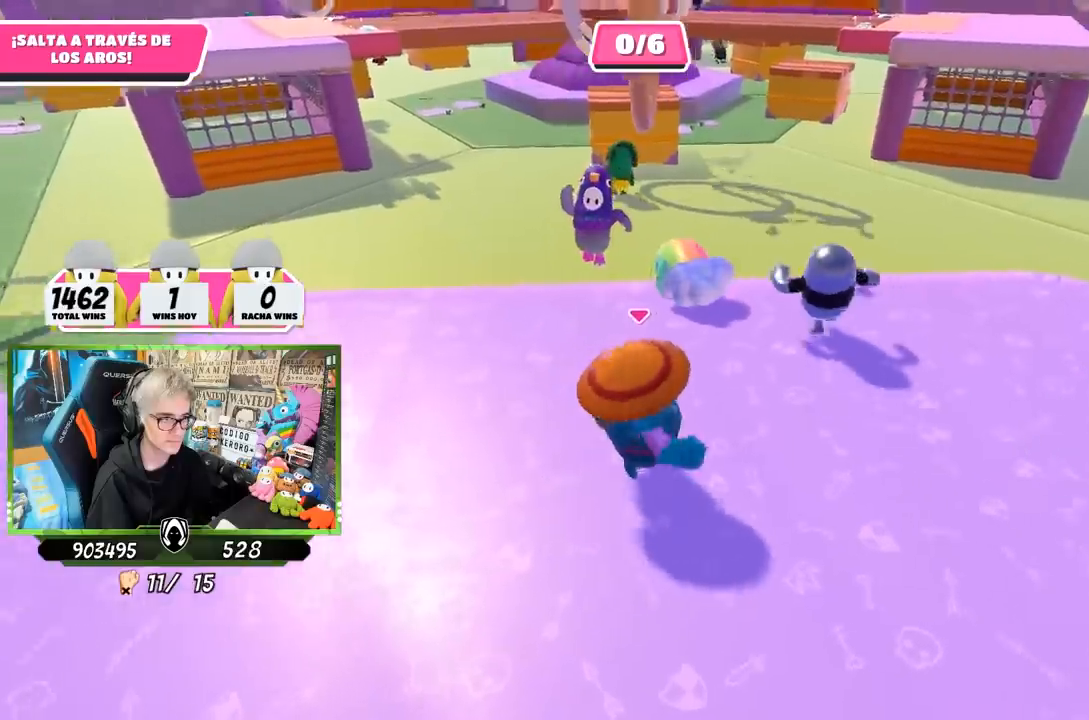
{"buttons": [], "left_stick": "right", "right_stick": "up-left", "events": [[133, "left_stick", "right"], [167, "right_stick", "left"], [250, "left_stick", "left"], [283, "right_stick", "center"], [367, "left_stick", "center"], [417, "left_stick", "right"], [433, "right_stick", "up-left"]]}
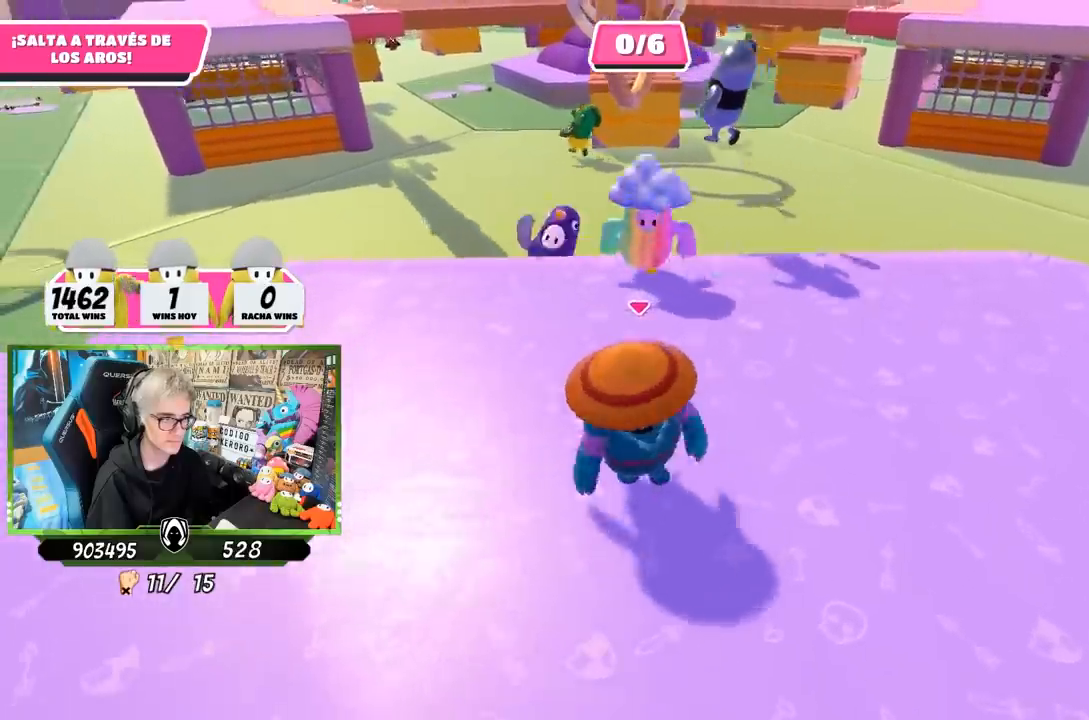
{"buttons": [], "left_stick": "center", "right_stick": "center", "events": [[67, "left_stick", "left"], [67, "right_stick", "center"], [167, "left_stick", "center"], [333, "left_stick", "up-right"], [483, "left_stick", "center"]]}
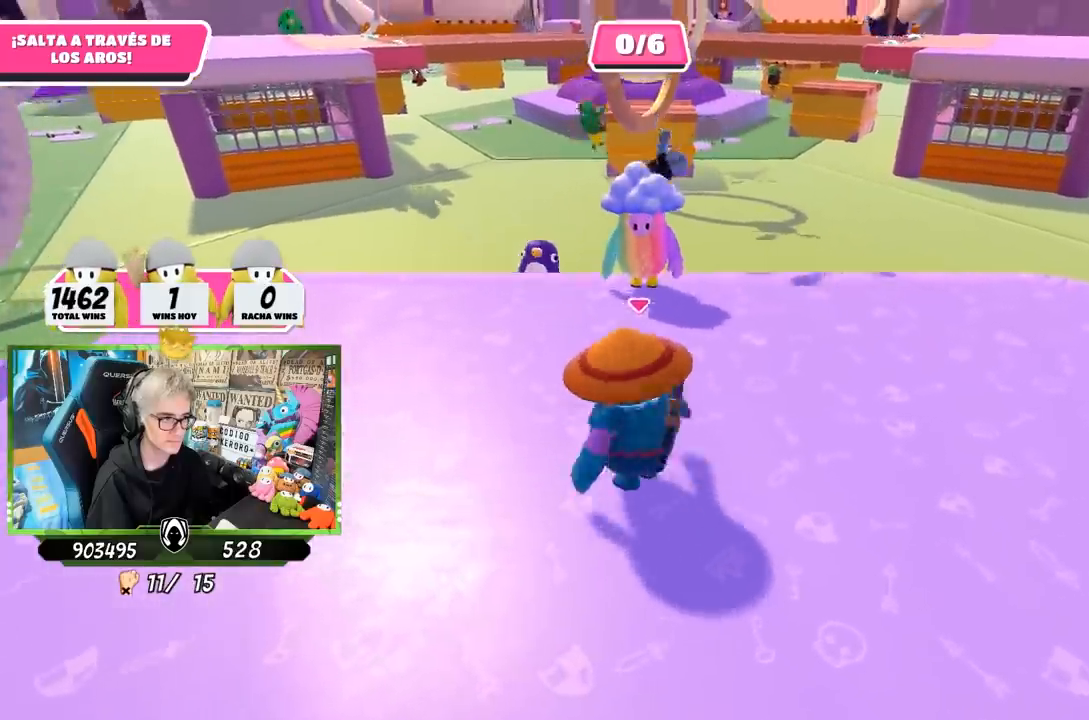
{"buttons": [], "left_stick": "up", "right_stick": "left", "events": [[67, "left_stick", "up-right"], [183, "right_stick", "left"], [333, "left_stick", "up"]]}
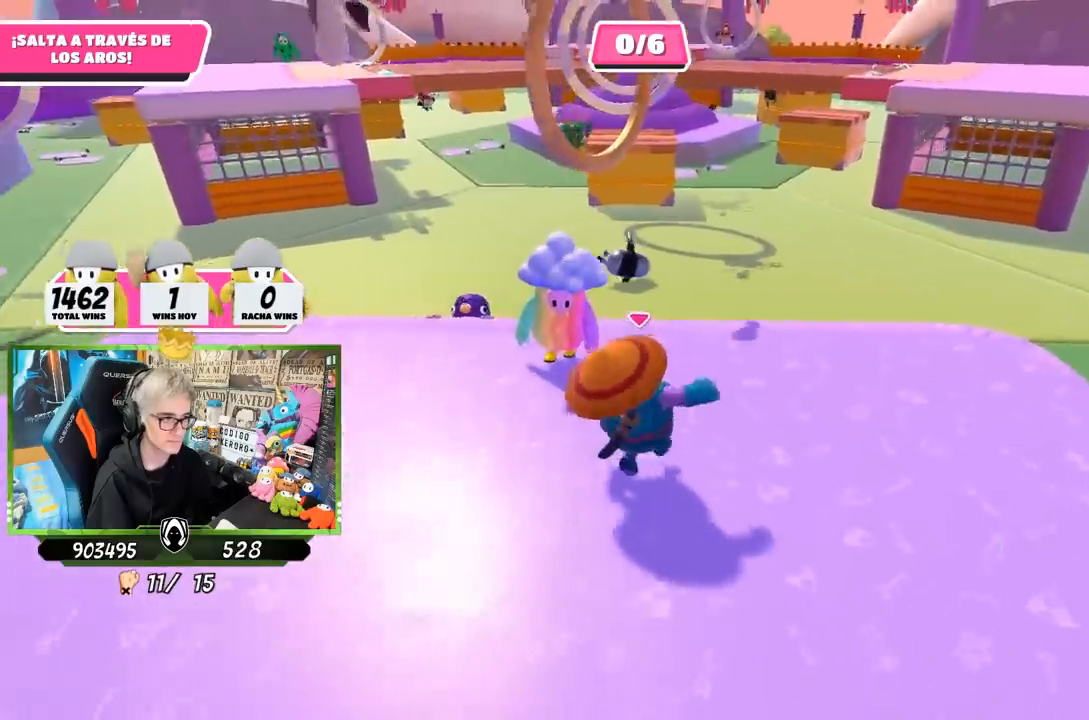
{"buttons": [], "left_stick": "up", "right_stick": "center", "events": [[50, "right_stick", "center"]]}
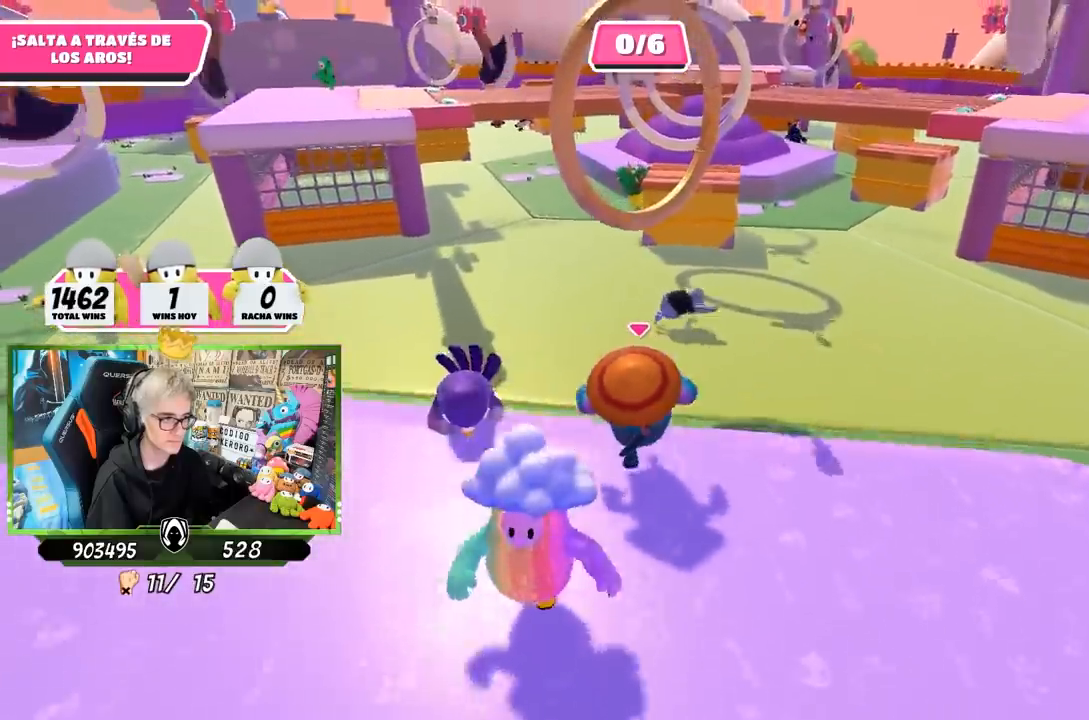
{"buttons": [], "left_stick": "up", "right_stick": "center", "events": [[100, "CROSS", "down"], [333, "CROSS", "up"], [400, "SQUARE", "down"], [500, "SQUARE", "up"]]}
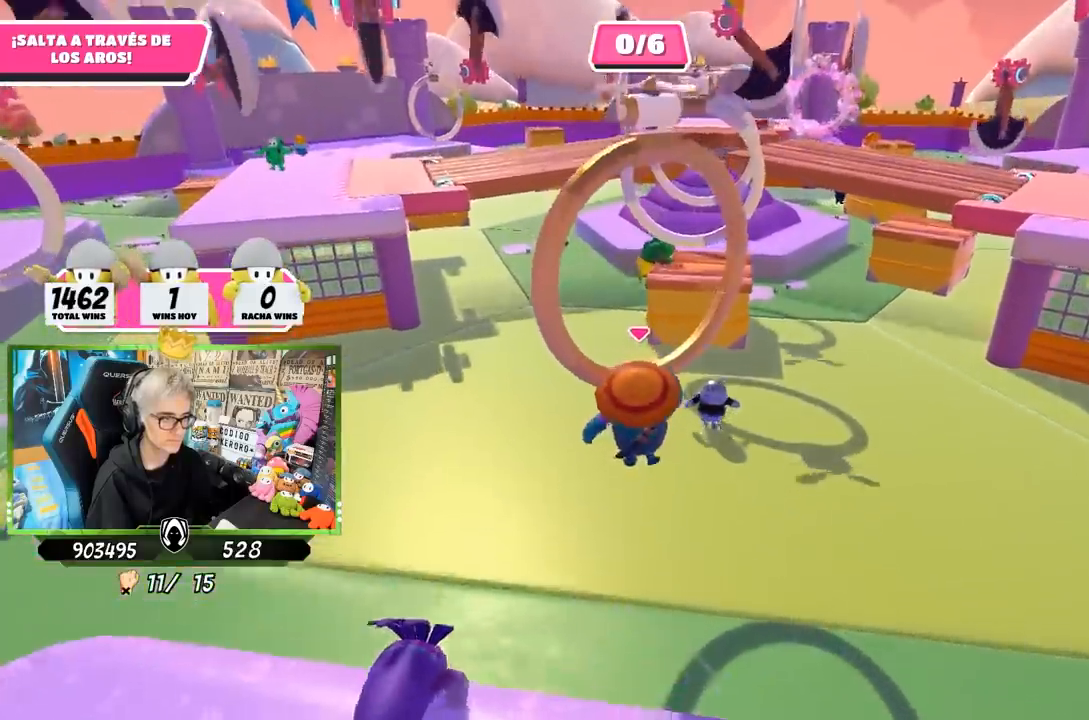
{"buttons": [], "left_stick": "up-left", "right_stick": "left", "events": [[67, "SQUARE", "down"], [150, "left_stick", "up-left"], [167, "SQUARE", "up"], [267, "right_stick", "up-left"], [467, "right_stick", "left"]]}
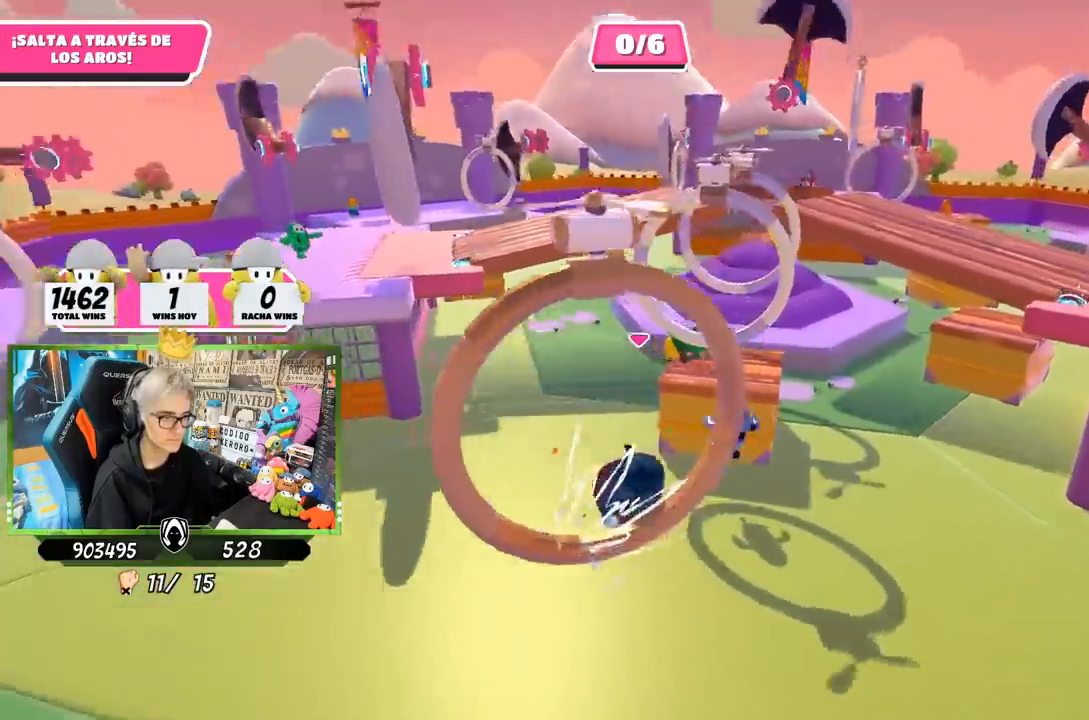
{"buttons": [], "left_stick": "up", "right_stick": "up-left", "events": [[250, "left_stick", "up"], [250, "right_stick", "up-left"]]}
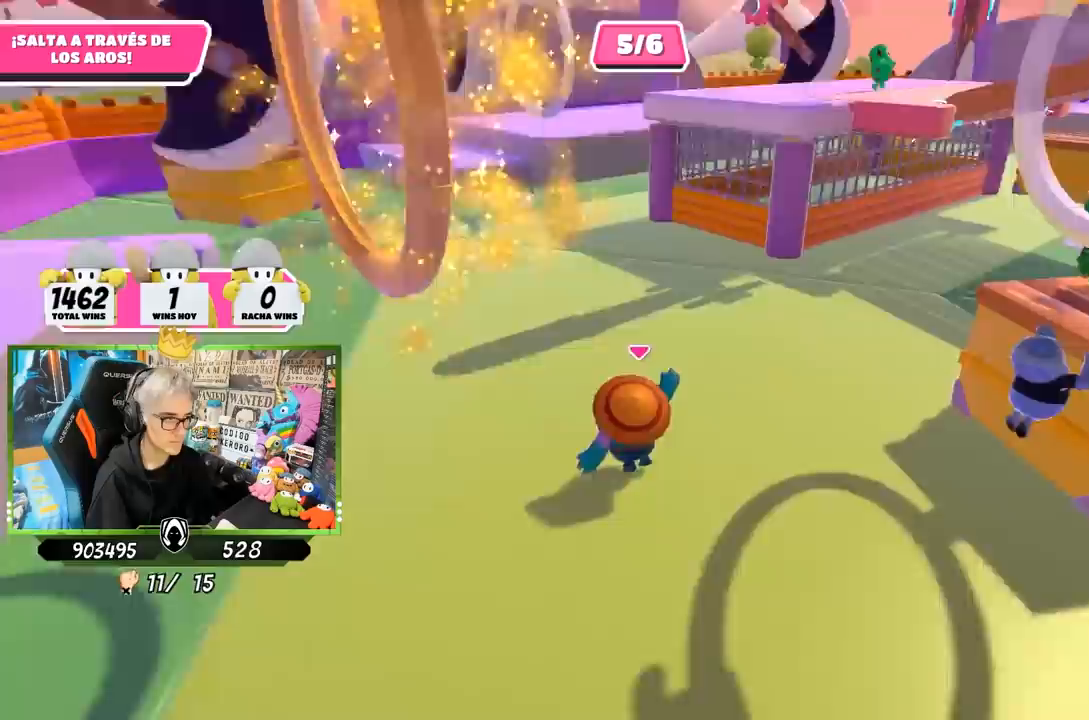
{"buttons": [], "left_stick": "up", "right_stick": "down", "events": [[33, "right_stick", "center"], [417, "right_stick", "down"]]}
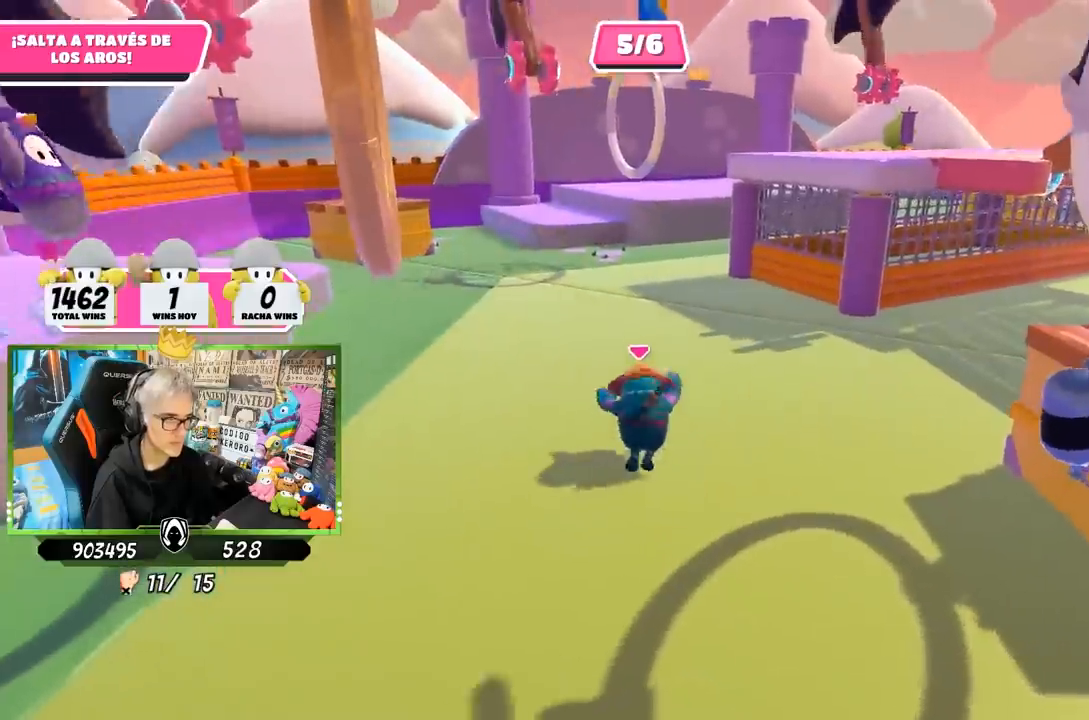
{"buttons": [], "left_stick": "up", "right_stick": "center", "events": [[67, "right_stick", "center"]]}
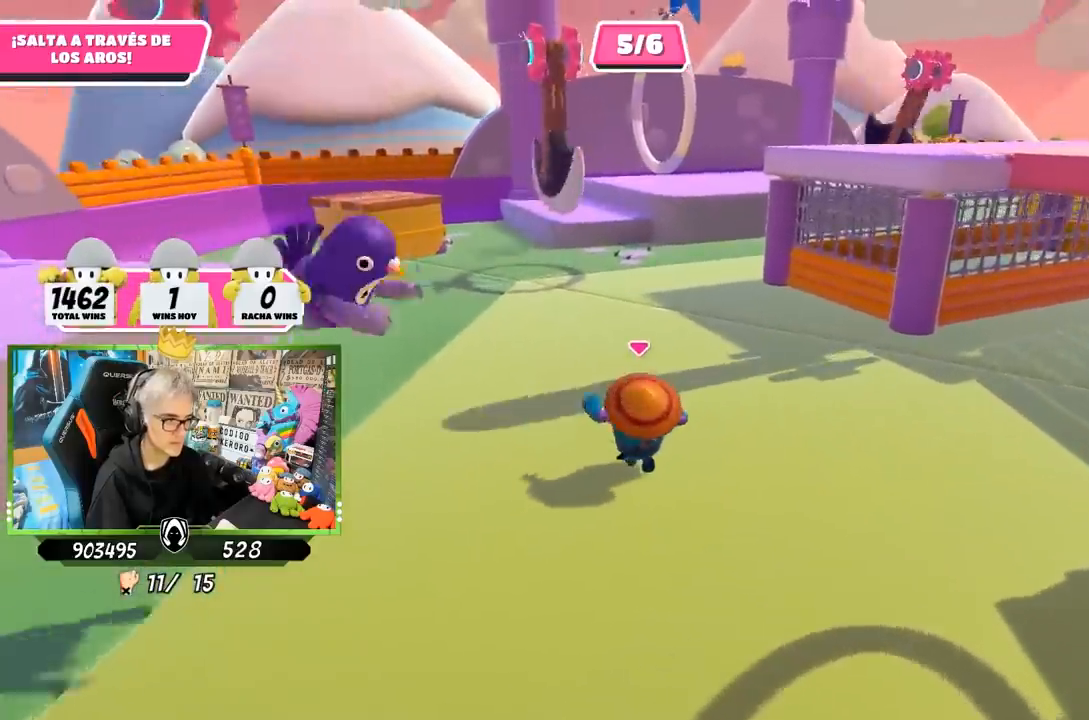
{"buttons": [], "left_stick": "up", "right_stick": "center", "events": []}
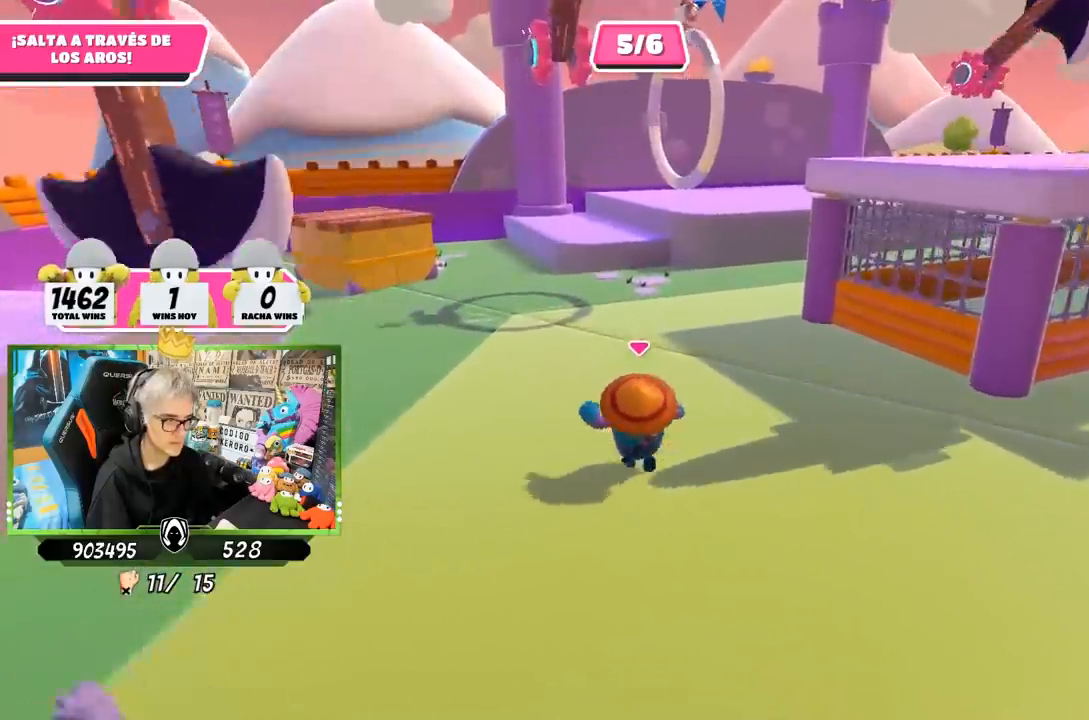
{"buttons": [], "left_stick": "up", "right_stick": "center", "events": []}
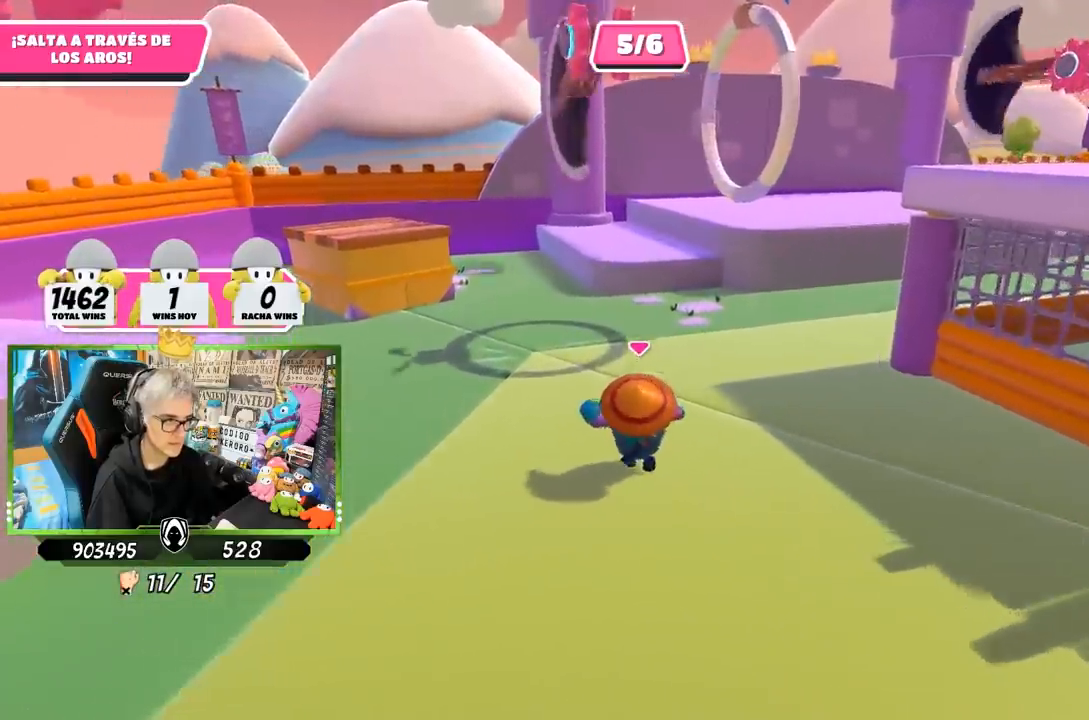
{"buttons": [], "left_stick": "up", "right_stick": "center", "events": []}
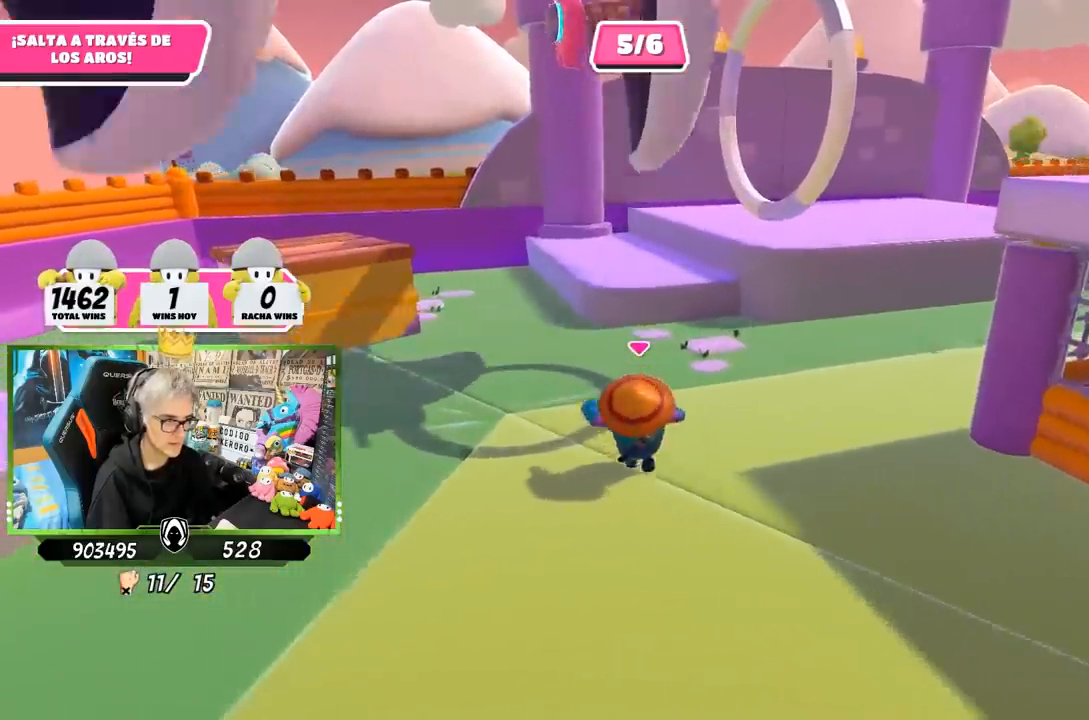
{"buttons": [], "left_stick": "up", "right_stick": "center", "events": [[133, "right_stick", "down-left"], [233, "right_stick", "center"]]}
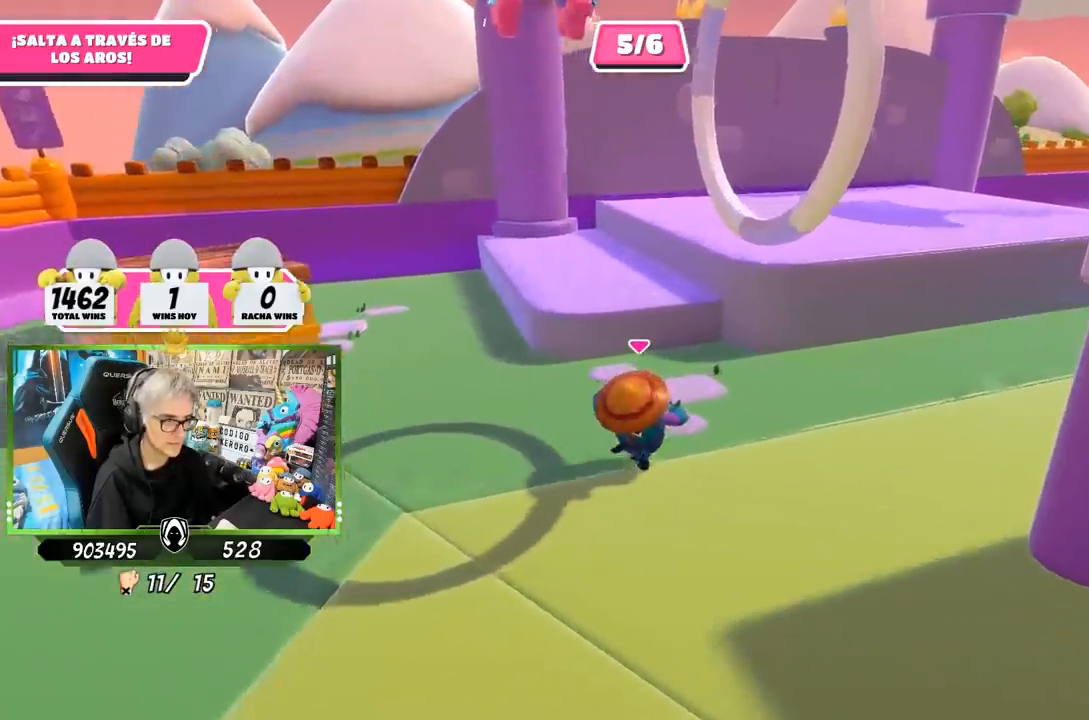
{"buttons": ["CROSS"], "left_stick": "up-left", "right_stick": "center", "events": [[333, "left_stick", "up-left"], [400, "CROSS", "down"]]}
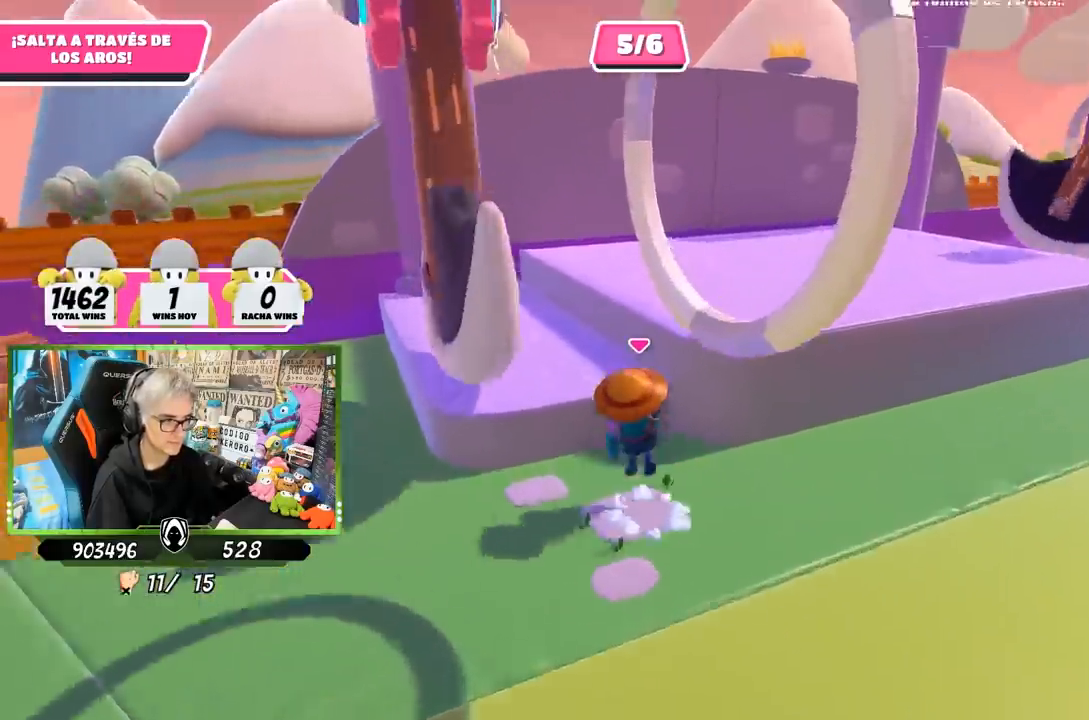
{"buttons": ["CROSS"], "left_stick": "up-right", "right_stick": "center", "events": [[33, "CROSS", "up"], [200, "left_stick", "up"], [350, "left_stick", "right"], [500, "CROSS", "down"], [500, "left_stick", "up-right"]]}
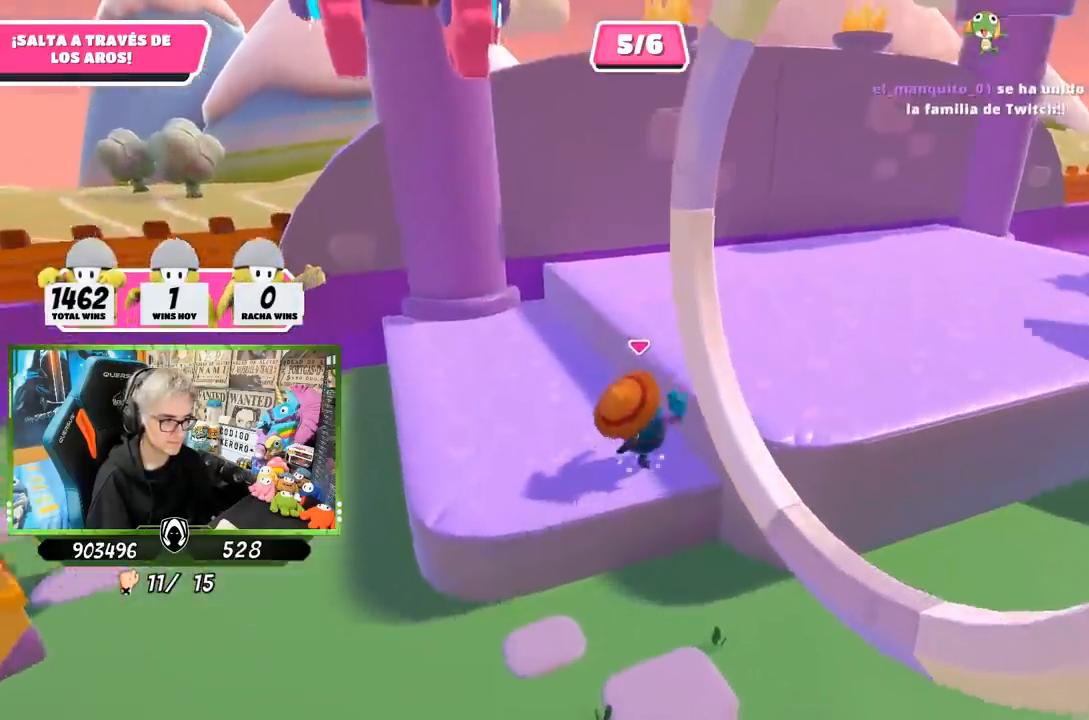
{"buttons": [], "left_stick": "up-right", "right_stick": "right", "events": [[100, "CROSS", "up"], [167, "right_stick", "down-right"], [233, "right_stick", "right"]]}
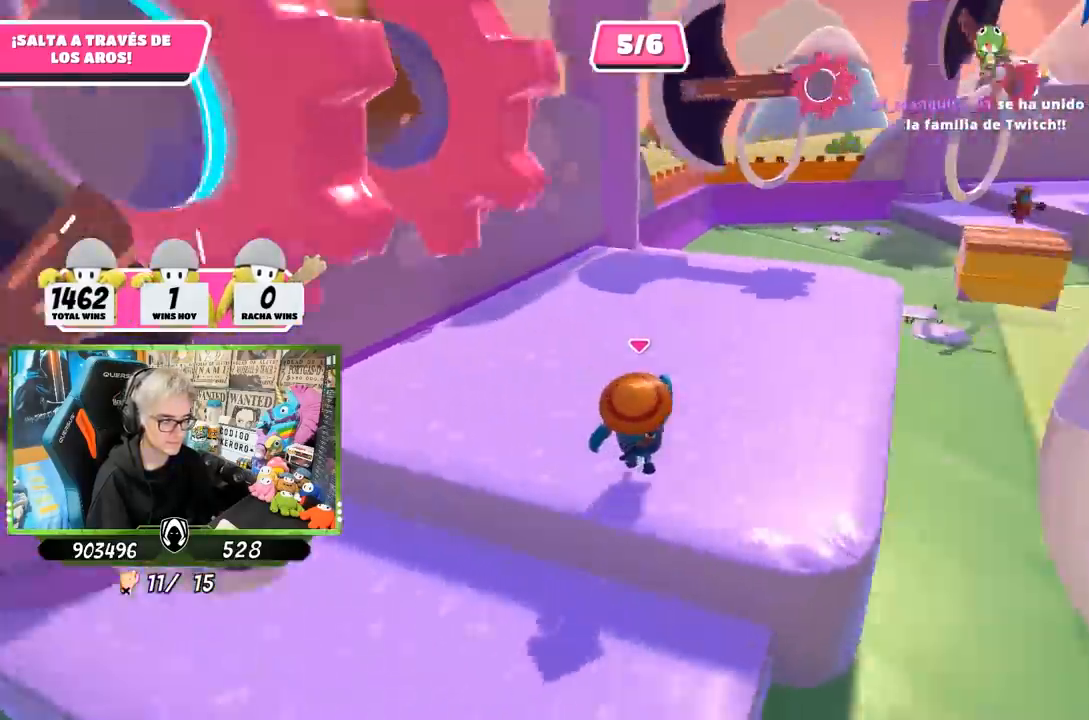
{"buttons": [], "left_stick": "right", "right_stick": "right", "events": [[300, "left_stick", "right"]]}
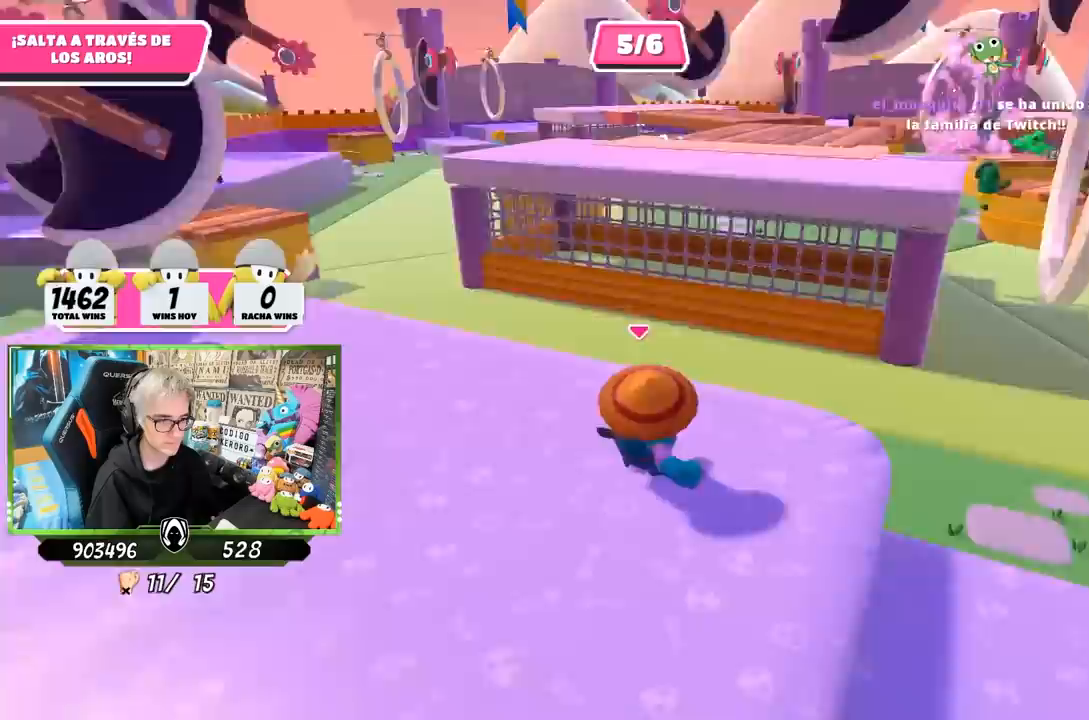
{"buttons": ["CROSS"], "left_stick": "up", "right_stick": "center", "events": [[50, "left_stick", "up-right"], [200, "left_stick", "up"], [233, "right_stick", "center"], [467, "CROSS", "down"]]}
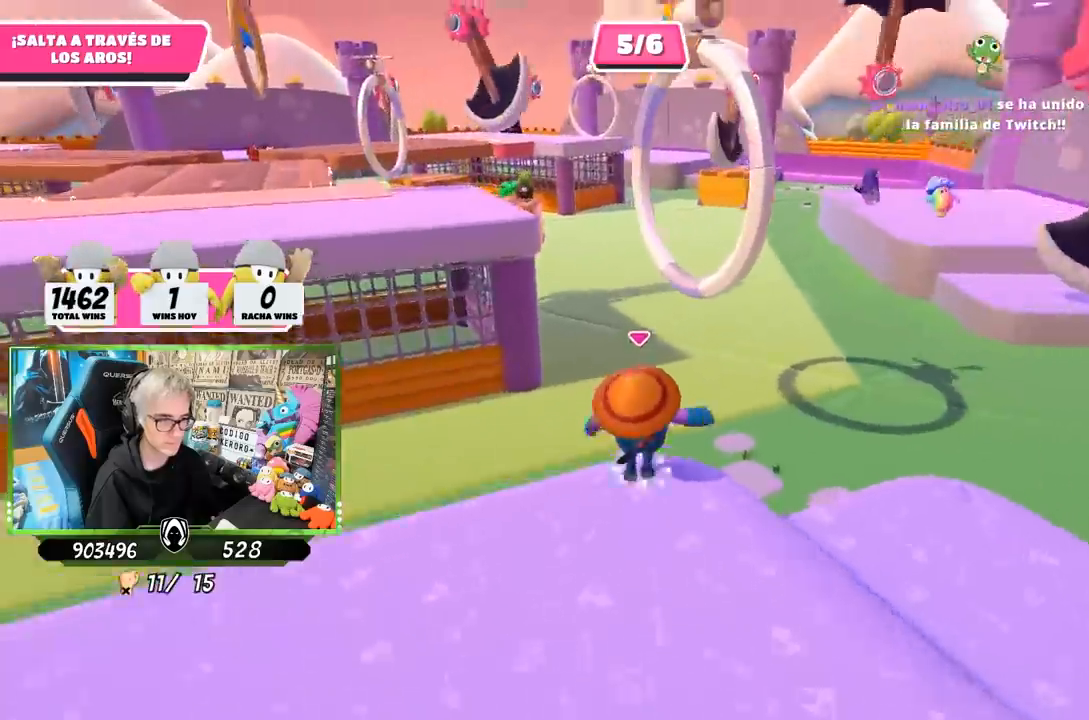
{"buttons": [], "left_stick": "up-right", "right_stick": "center", "events": [[167, "CROSS", "up"], [267, "SQUARE", "down"], [333, "SQUARE", "up"], [367, "SQUARE", "down"], [383, "left_stick", "up-right"], [467, "SQUARE", "up"]]}
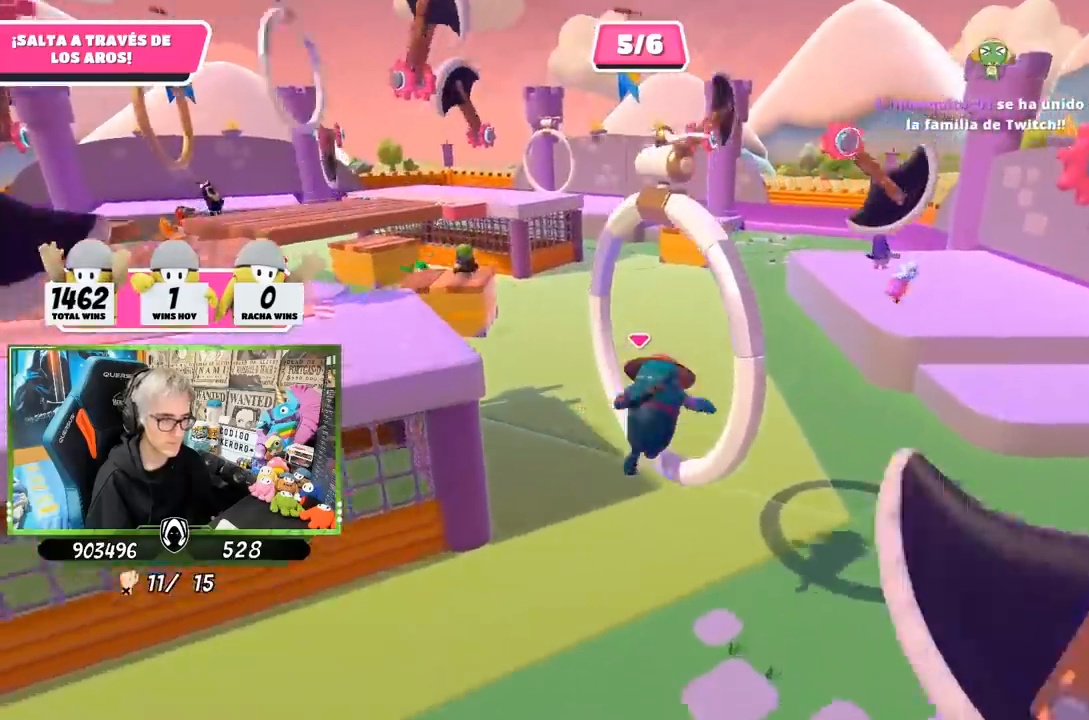
{"buttons": [], "left_stick": "center", "right_stick": "center", "events": [[133, "right_stick", "right"], [367, "right_stick", "center"], [433, "left_stick", "center"]]}